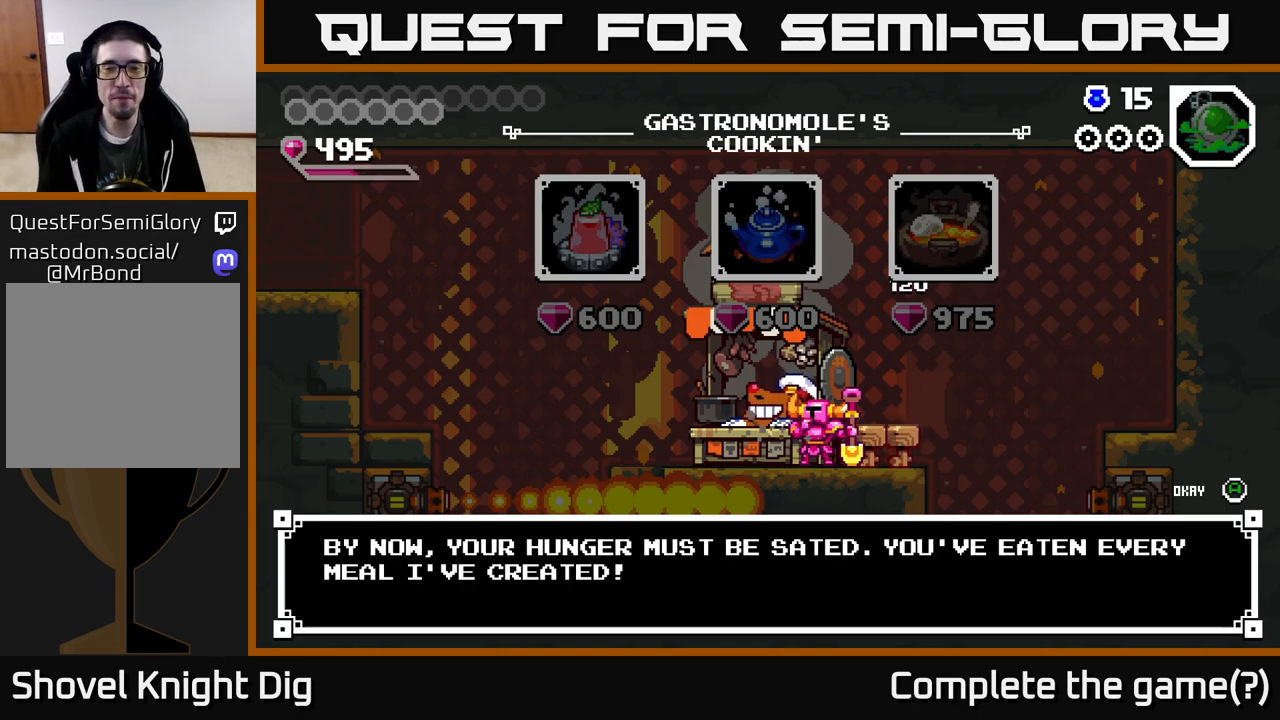
Gameplay with a controller (Xbox layout); each line is a JSON object with the inputs held at the frame after it. "events" lists button and stick changes between this image and that frame as [ms after this image, input, new state], when the widget could be followed in between. Not read: left_stick.
{"buttons": ["DPAD_LEFT"], "right_stick": "center", "events": [[67, "A", "down"], [150, "A", "up"], [233, "DPAD_LEFT", "down"]]}
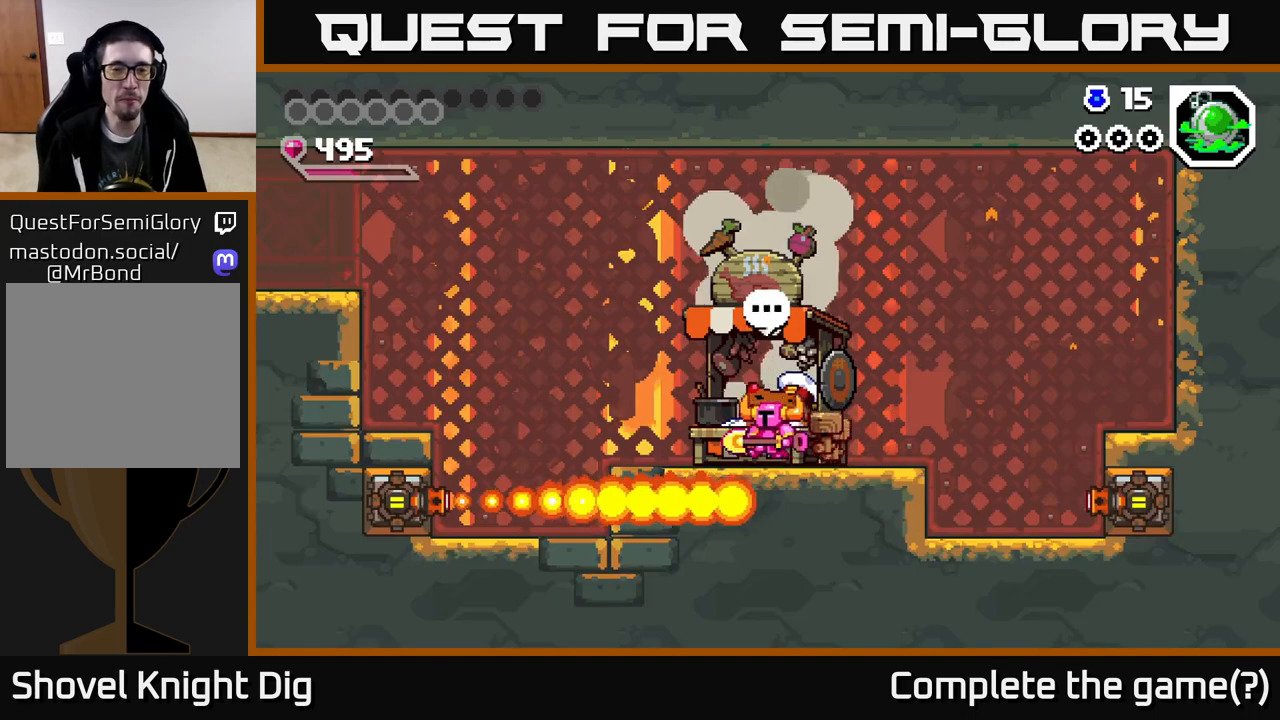
{"buttons": ["DPAD_LEFT"], "right_stick": "center", "events": [[83, "DPAD_LEFT", "up"], [283, "DPAD_LEFT", "down"]]}
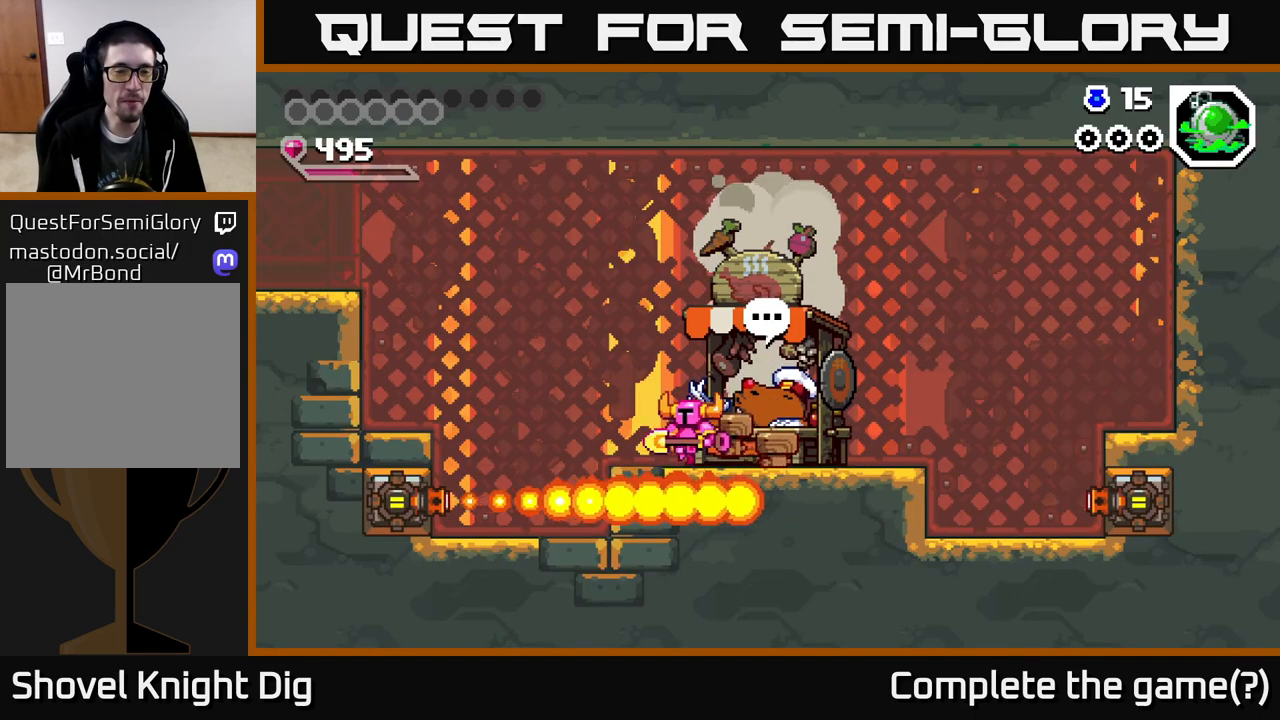
{"buttons": ["A", "DPAD_LEFT"], "right_stick": "center", "events": [[333, "A", "down"]]}
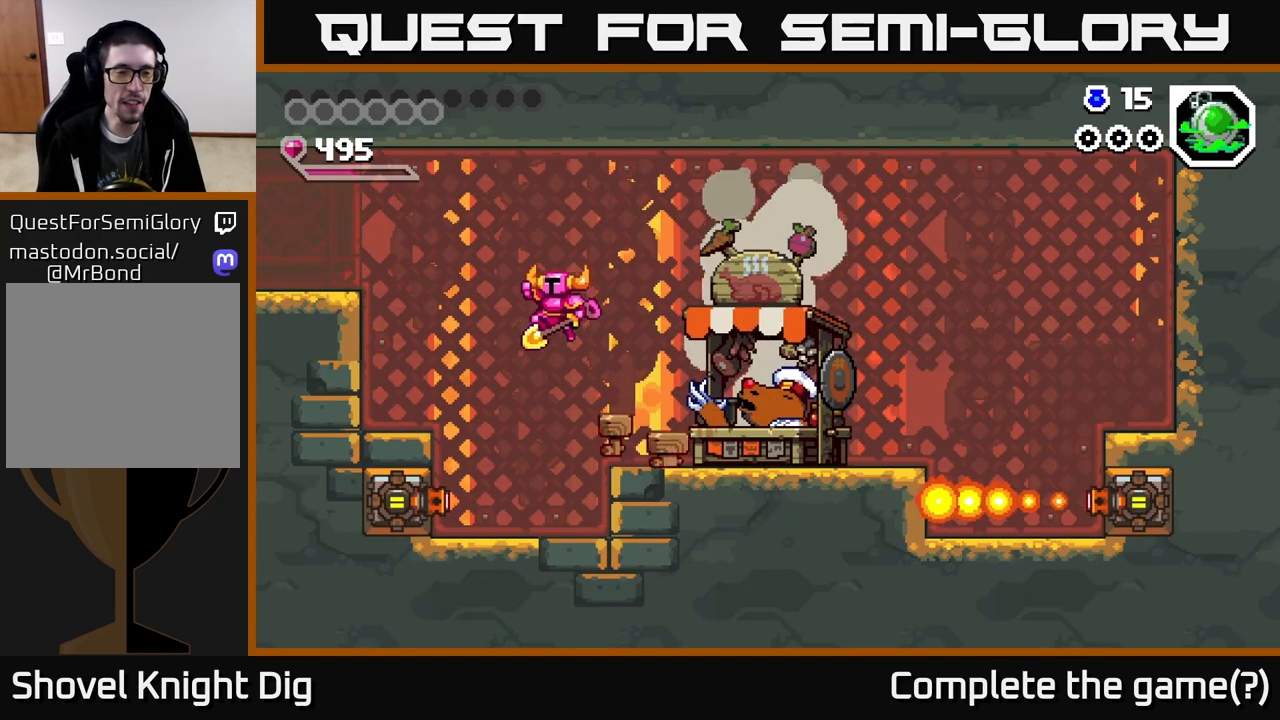
{"buttons": ["DPAD_LEFT"], "right_stick": "center", "events": [[367, "A", "up"]]}
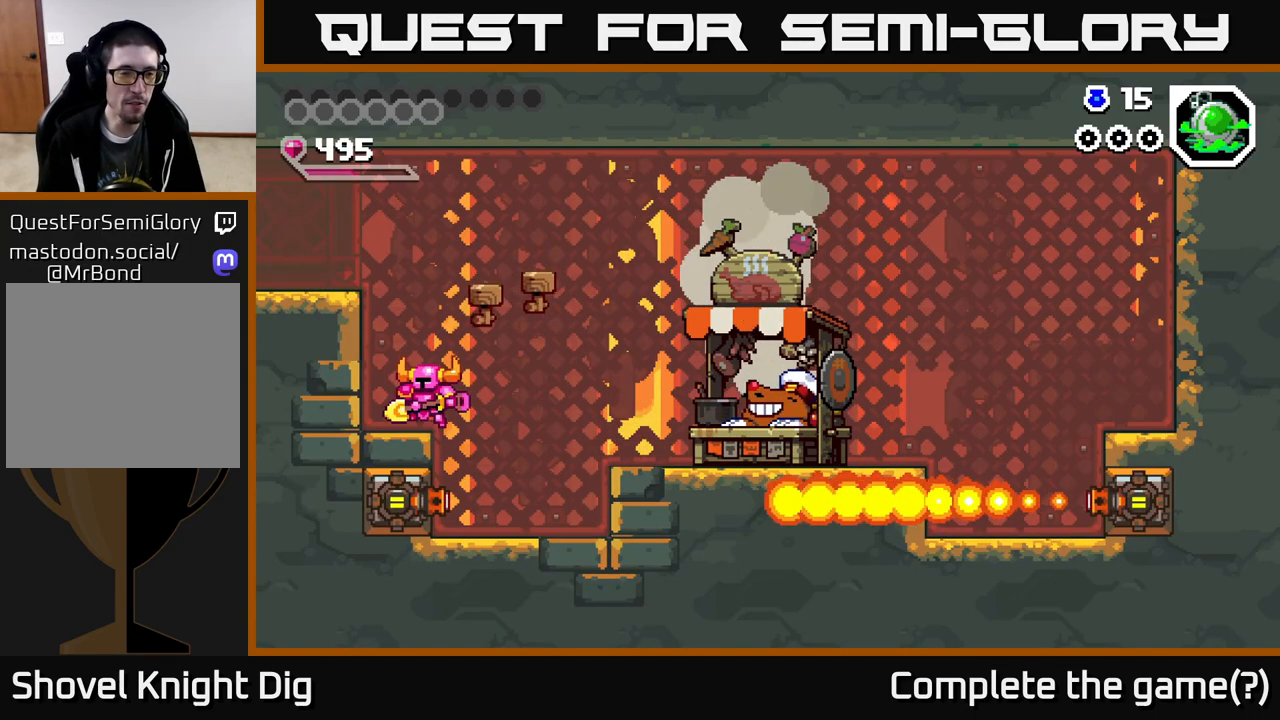
{"buttons": ["DPAD_LEFT"], "right_stick": "center", "events": [[50, "A", "down"], [383, "A", "up"]]}
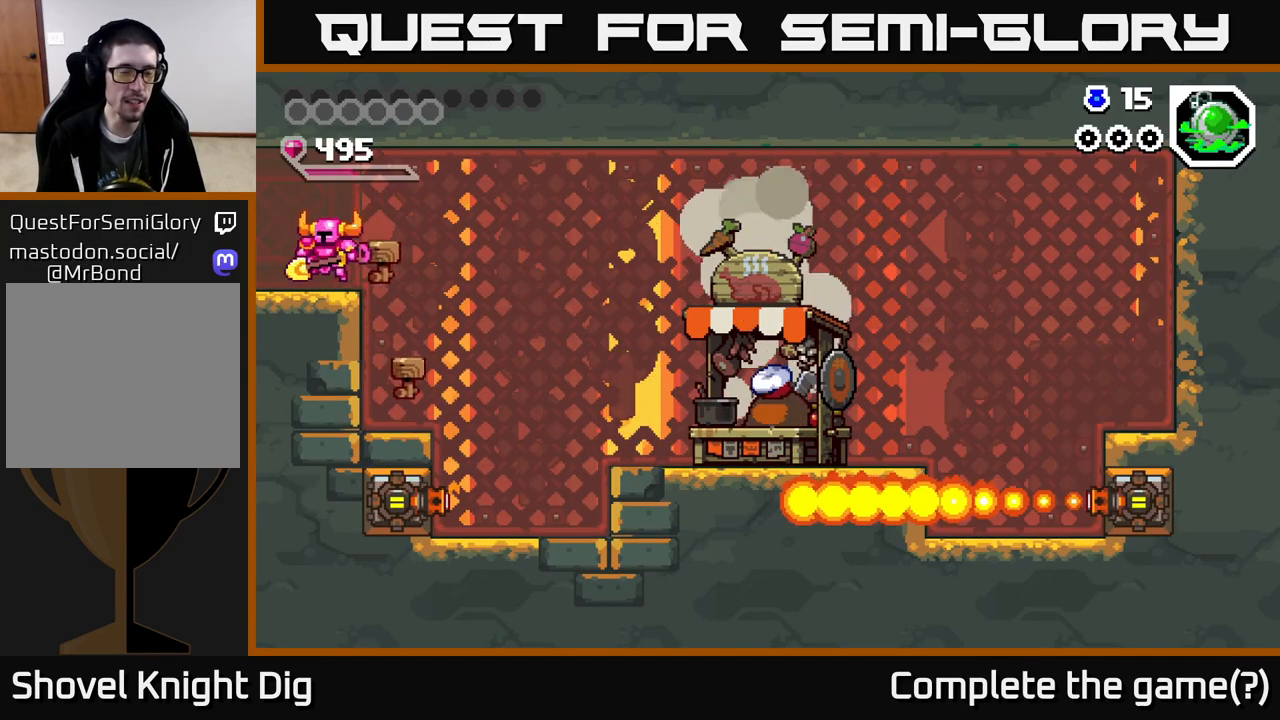
{"buttons": [], "right_stick": "center", "events": [[350, "DPAD_LEFT", "up"]]}
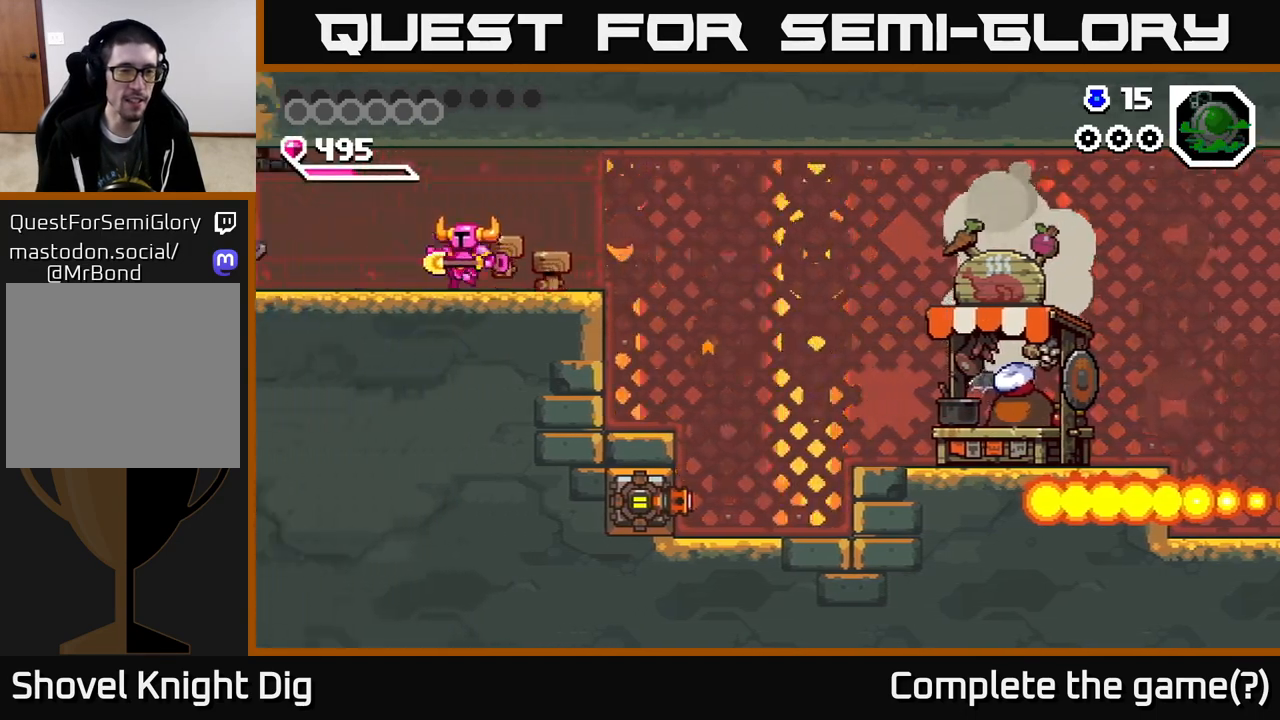
{"buttons": ["DPAD_LEFT"], "right_stick": "center", "events": [[50, "DPAD_LEFT", "down"], [200, "DPAD_LEFT", "up"], [450, "DPAD_LEFT", "down"]]}
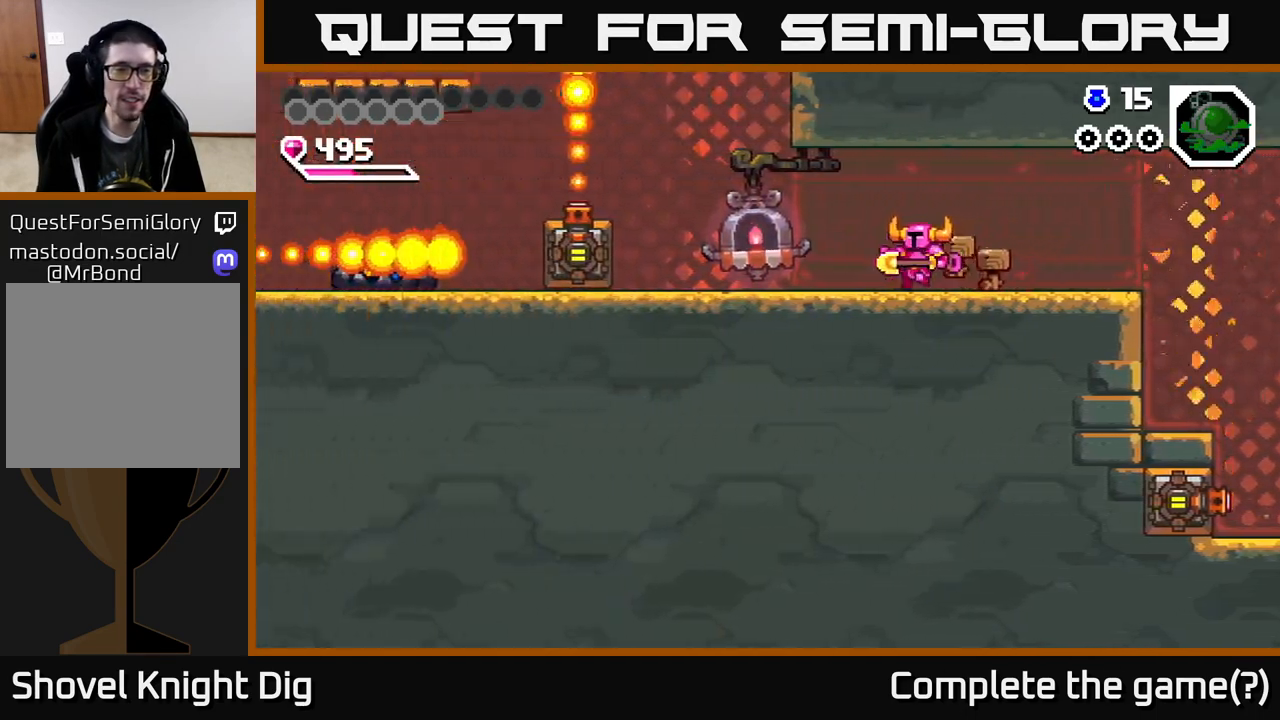
{"buttons": ["DPAD_LEFT"], "right_stick": "center", "events": []}
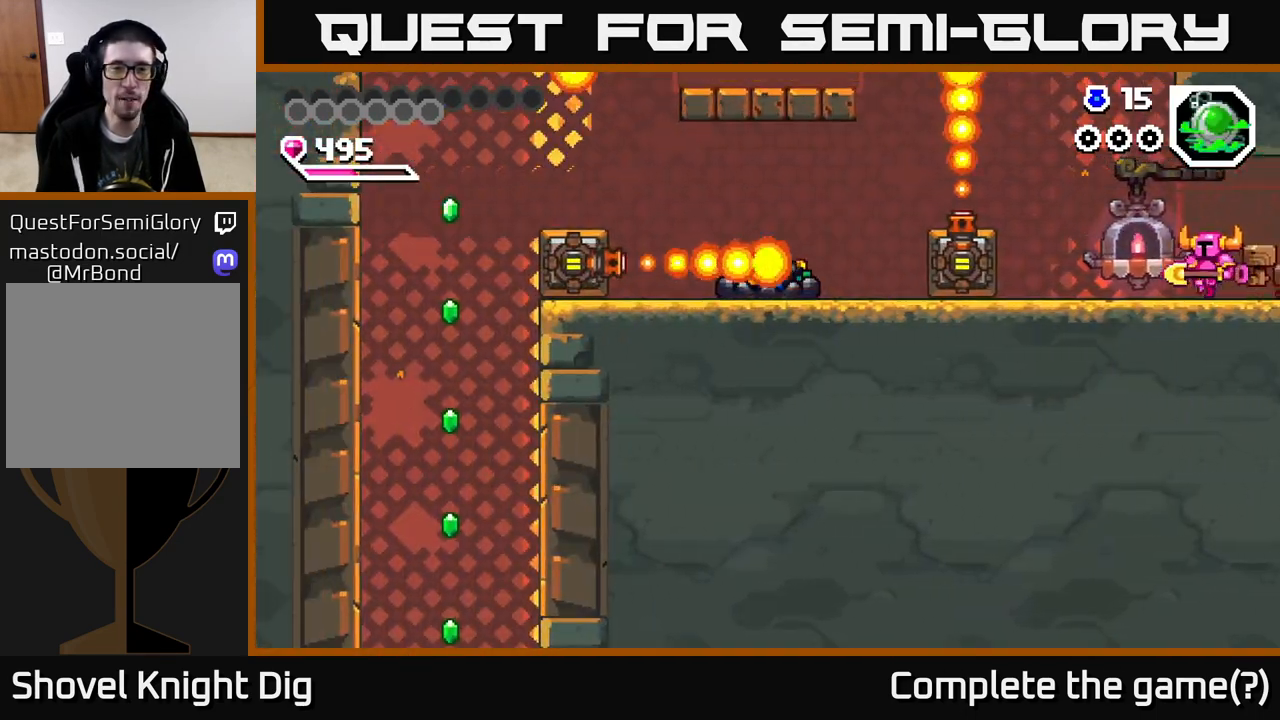
{"buttons": ["A", "DPAD_LEFT"], "right_stick": "center", "events": [[483, "A", "down"]]}
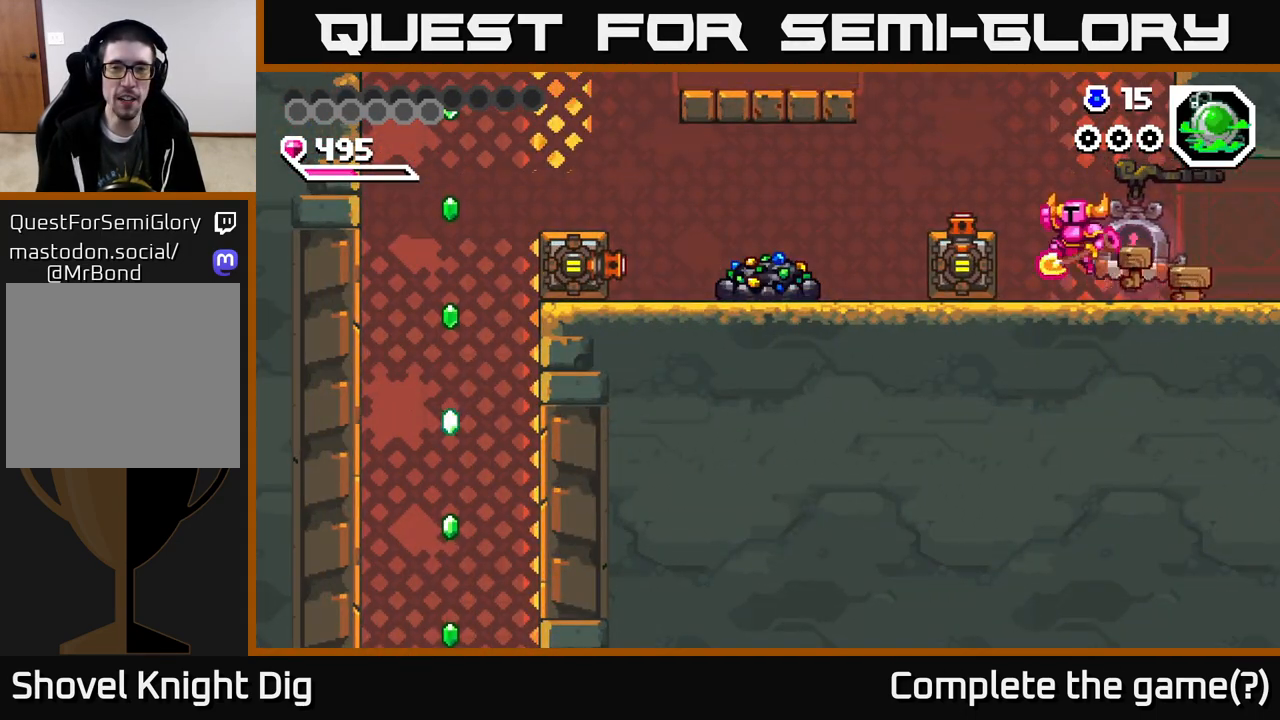
{"buttons": ["A", "DPAD_LEFT"], "right_stick": "center", "events": [[83, "A", "up"], [467, "A", "down"]]}
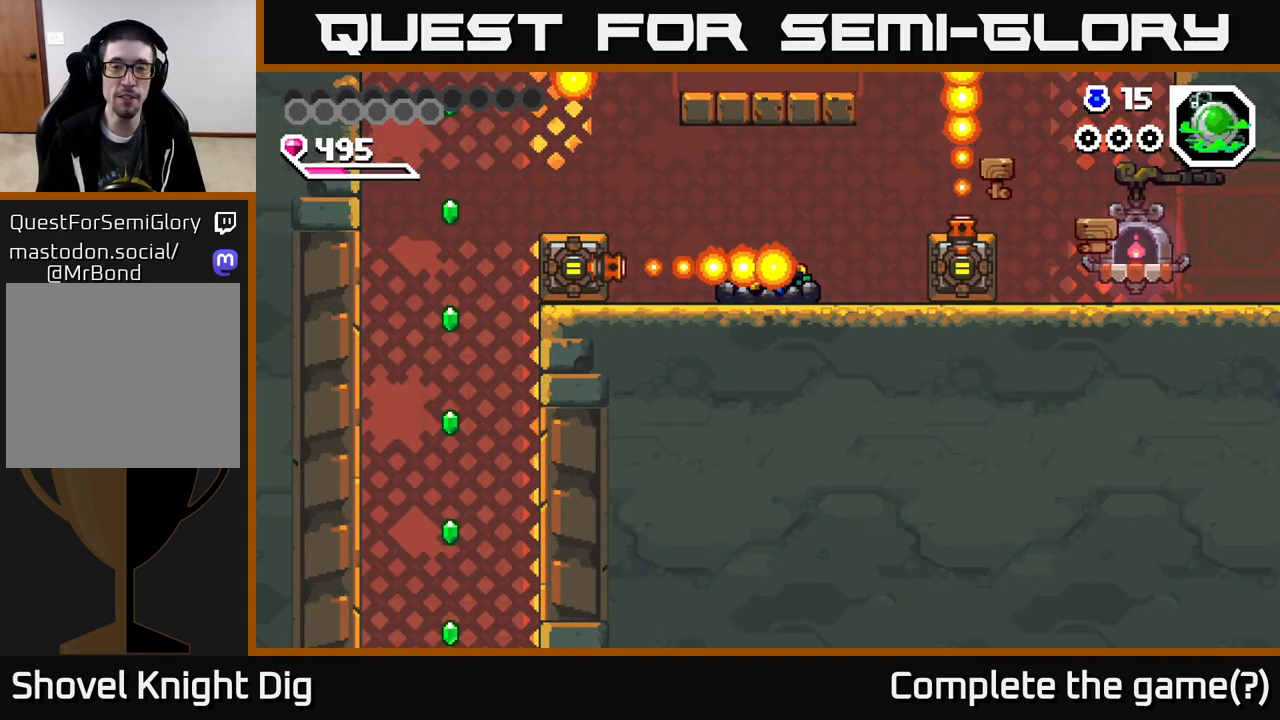
{"buttons": [], "right_stick": "center", "events": [[83, "A", "up"], [100, "DPAD_LEFT", "up"]]}
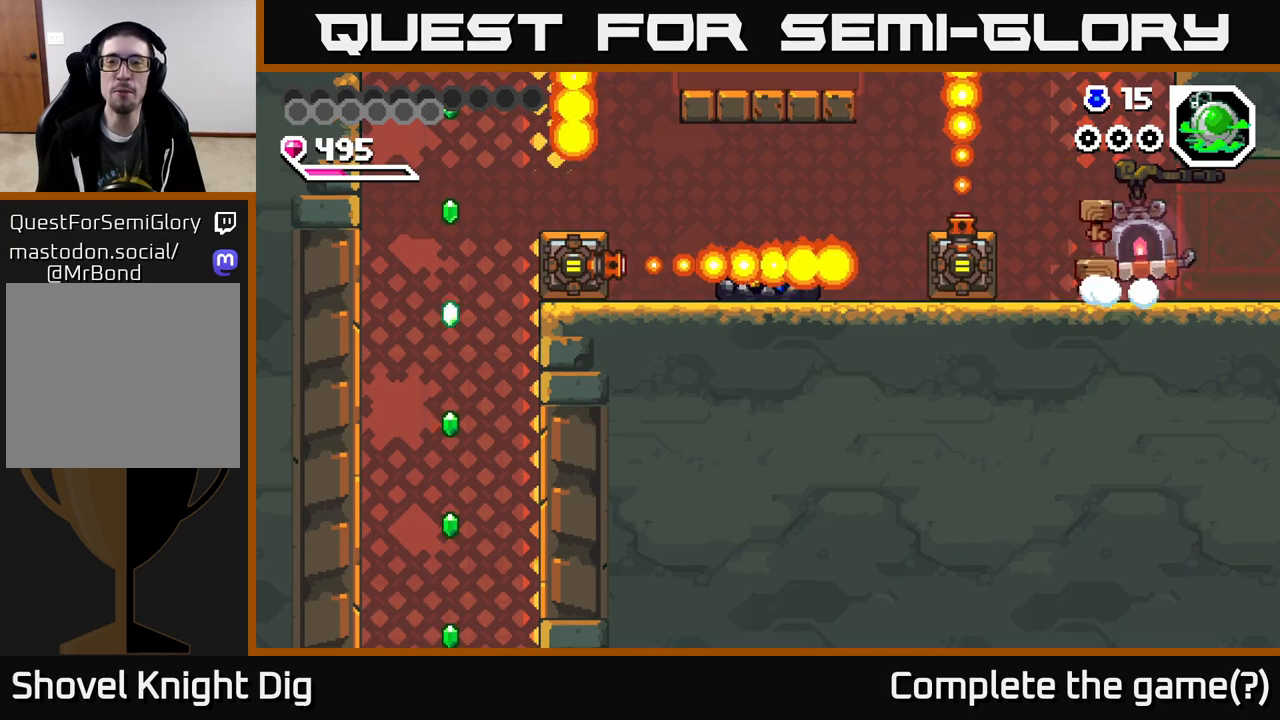
{"buttons": [], "right_stick": "center", "events": []}
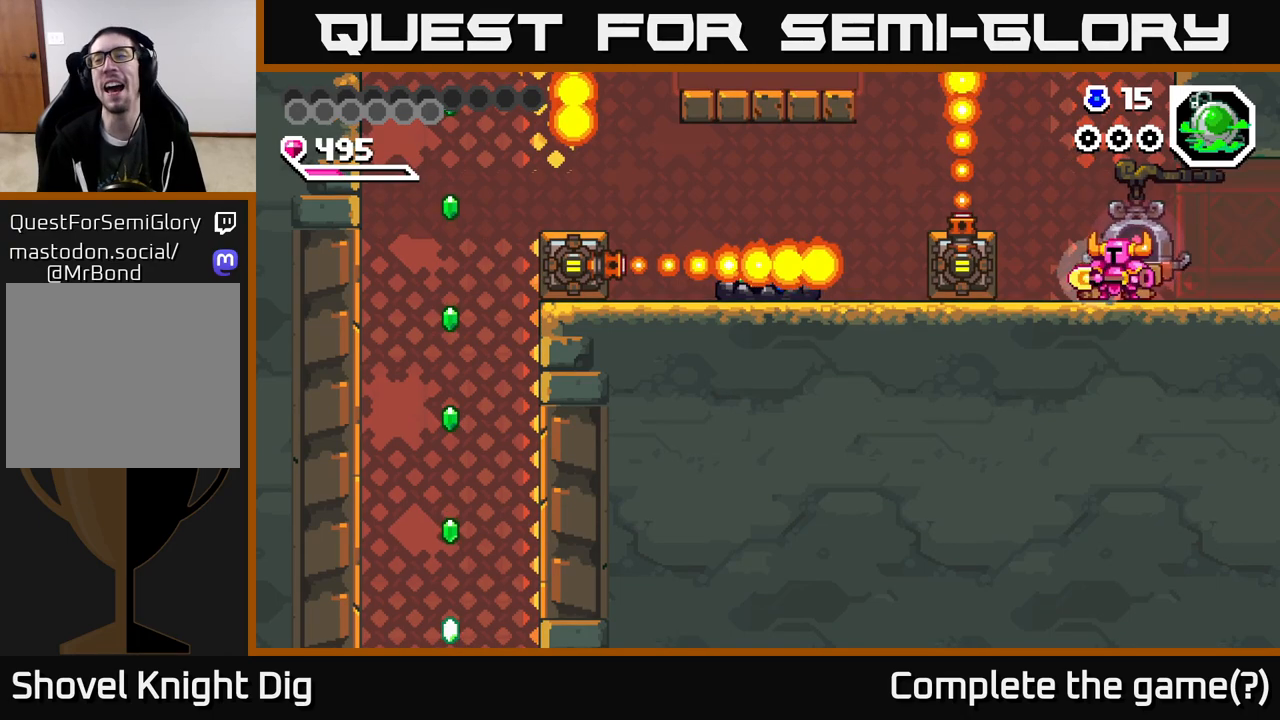
{"buttons": ["DPAD_RIGHT"], "right_stick": "center", "events": [[100, "DPAD_LEFT", "down"], [350, "DPAD_LEFT", "up"], [383, "DPAD_RIGHT", "down"]]}
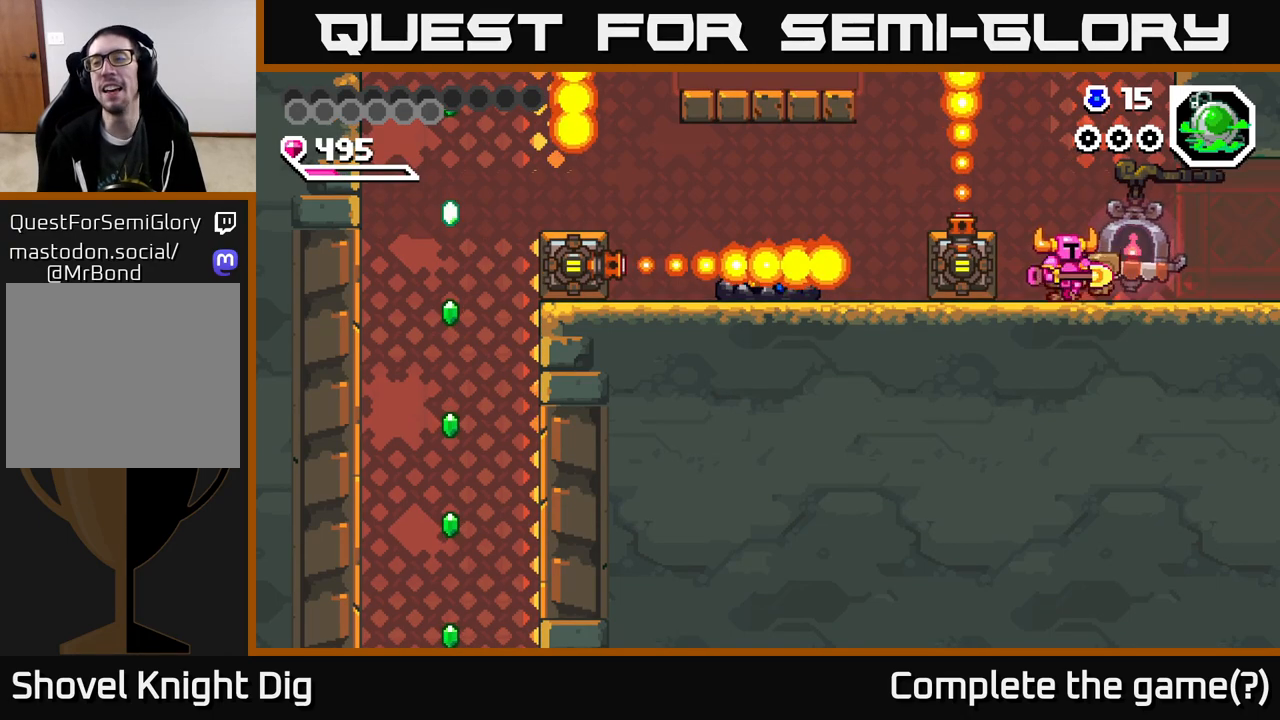
{"buttons": ["DPAD_LEFT"], "right_stick": "center", "events": [[233, "DPAD_RIGHT", "up"], [250, "DPAD_LEFT", "down"]]}
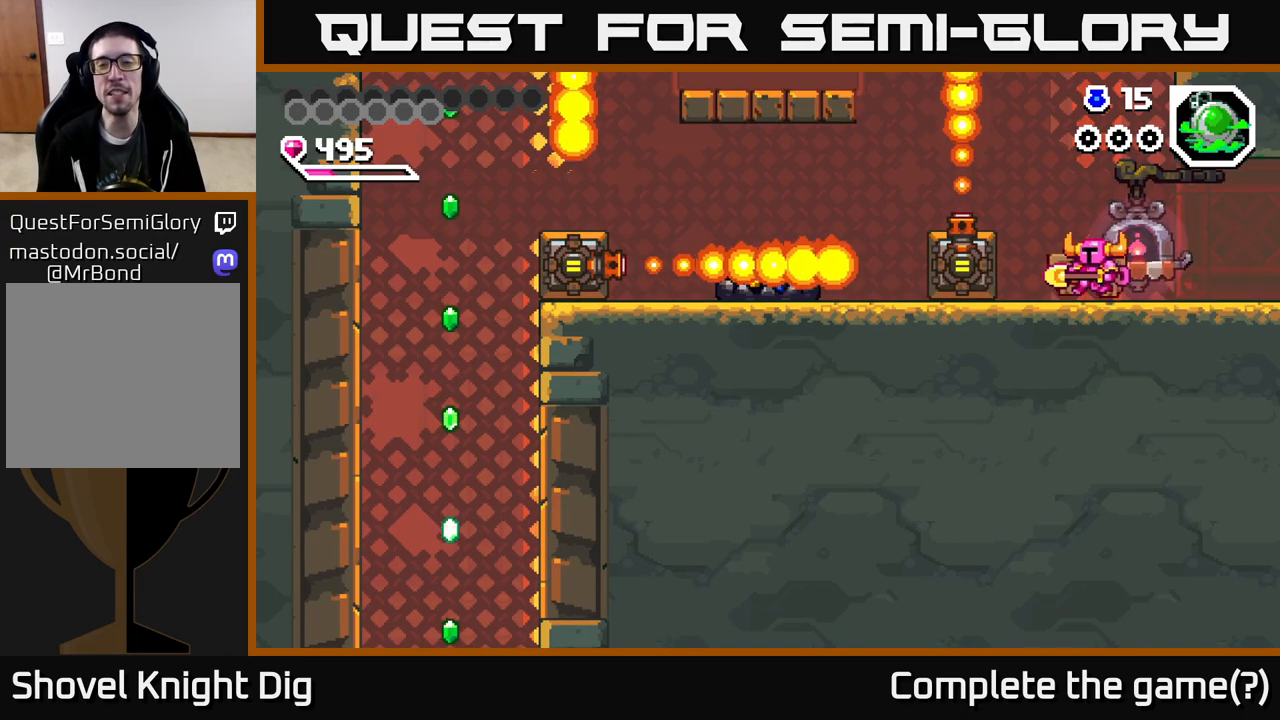
{"buttons": [], "right_stick": "center", "events": [[317, "DPAD_LEFT", "up"]]}
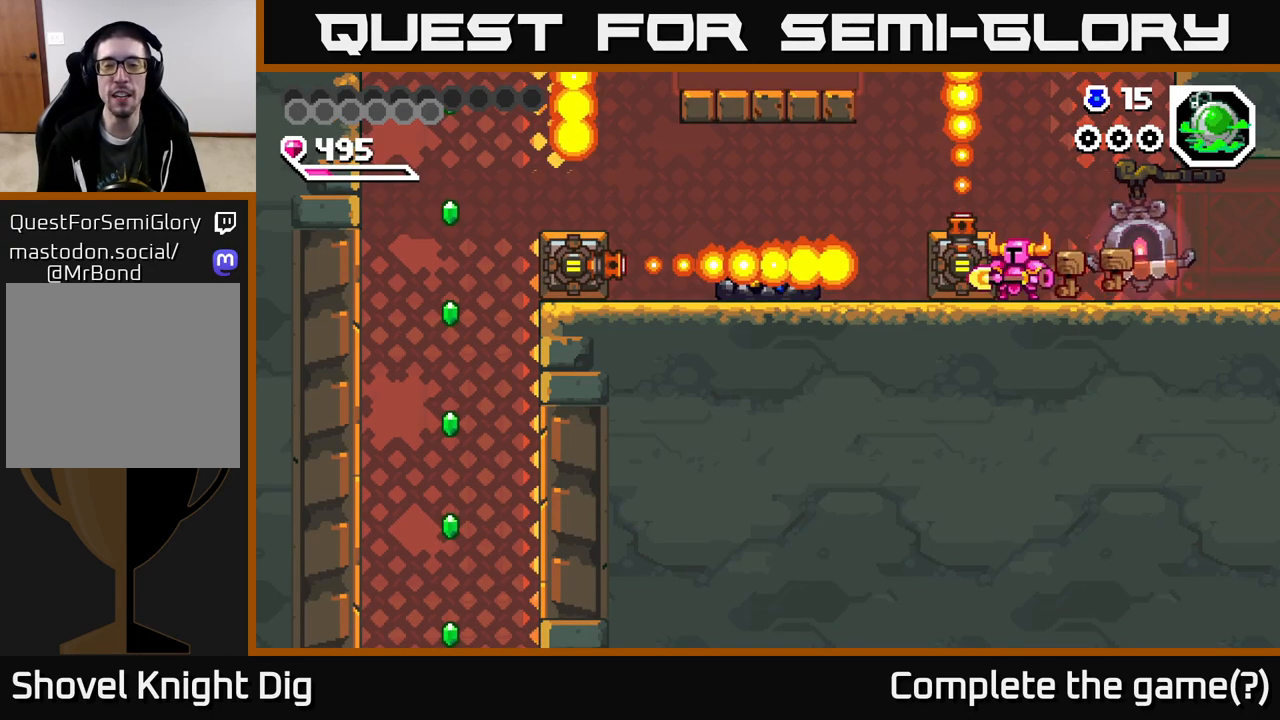
{"buttons": [], "right_stick": "center", "events": []}
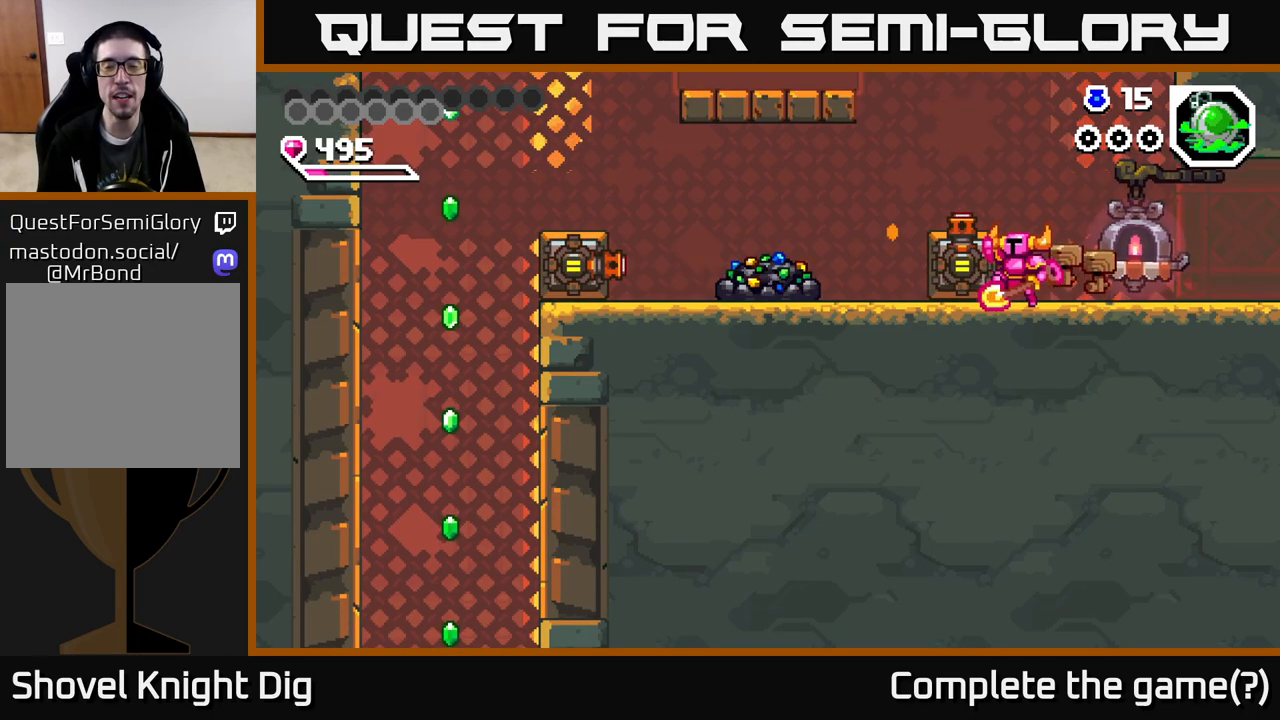
{"buttons": ["DPAD_LEFT"], "right_stick": "center", "events": [[33, "A", "down"], [133, "A", "up"], [150, "DPAD_LEFT", "down"], [317, "DPAD_LEFT", "up"], [400, "DPAD_LEFT", "down"]]}
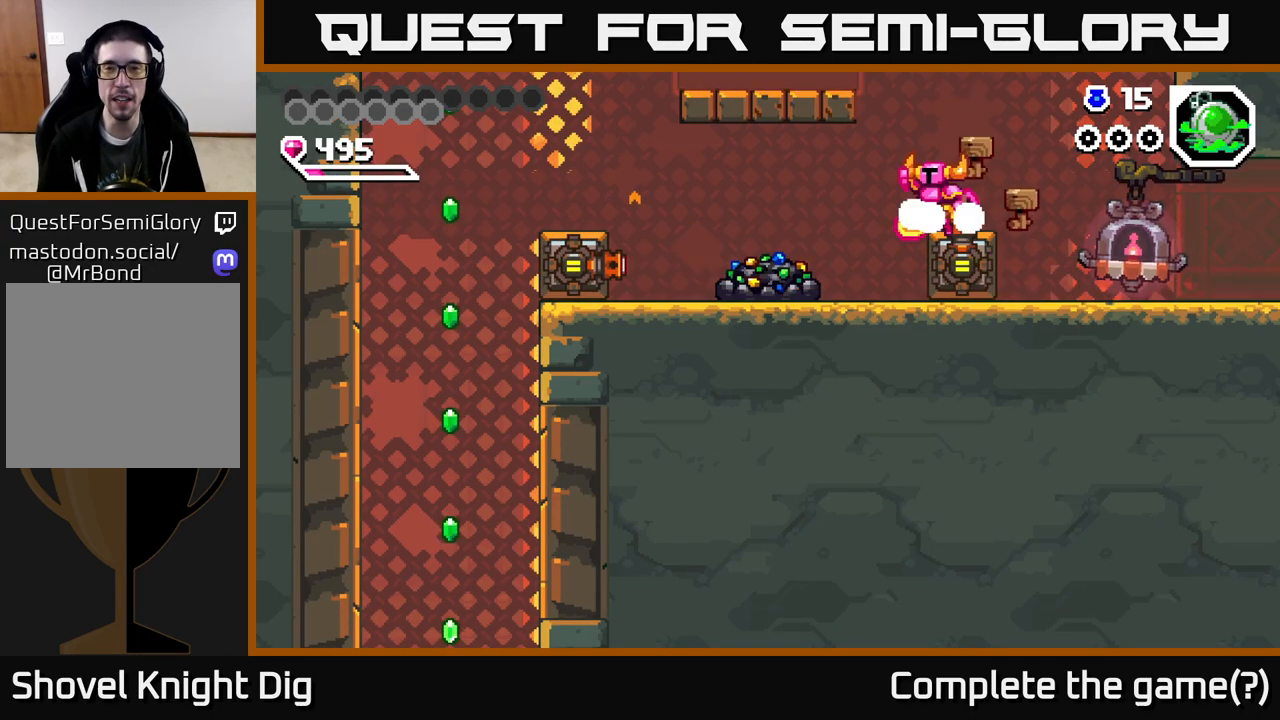
{"buttons": ["DPAD_LEFT"], "right_stick": "center", "events": [[33, "A", "down"], [300, "A", "up"]]}
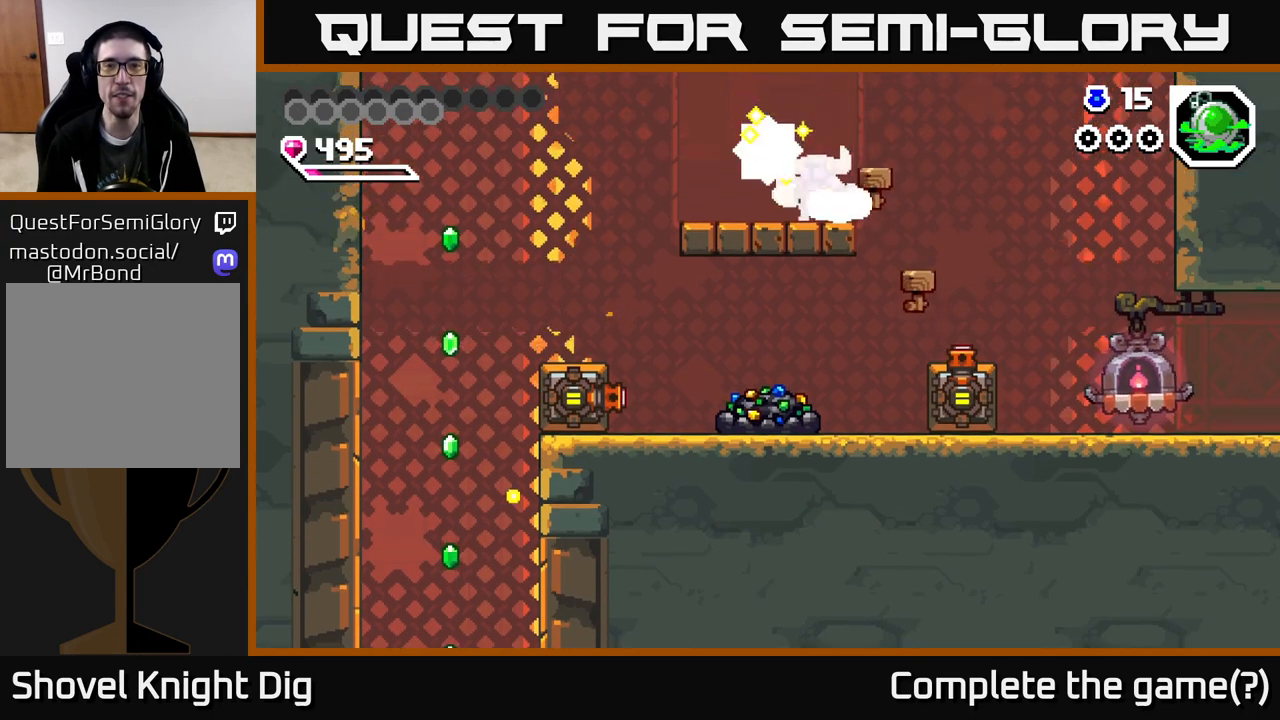
{"buttons": ["DPAD_RIGHT"], "right_stick": "center", "events": [[67, "A", "down"], [150, "A", "up"], [217, "DPAD_LEFT", "up"], [483, "DPAD_RIGHT", "down"]]}
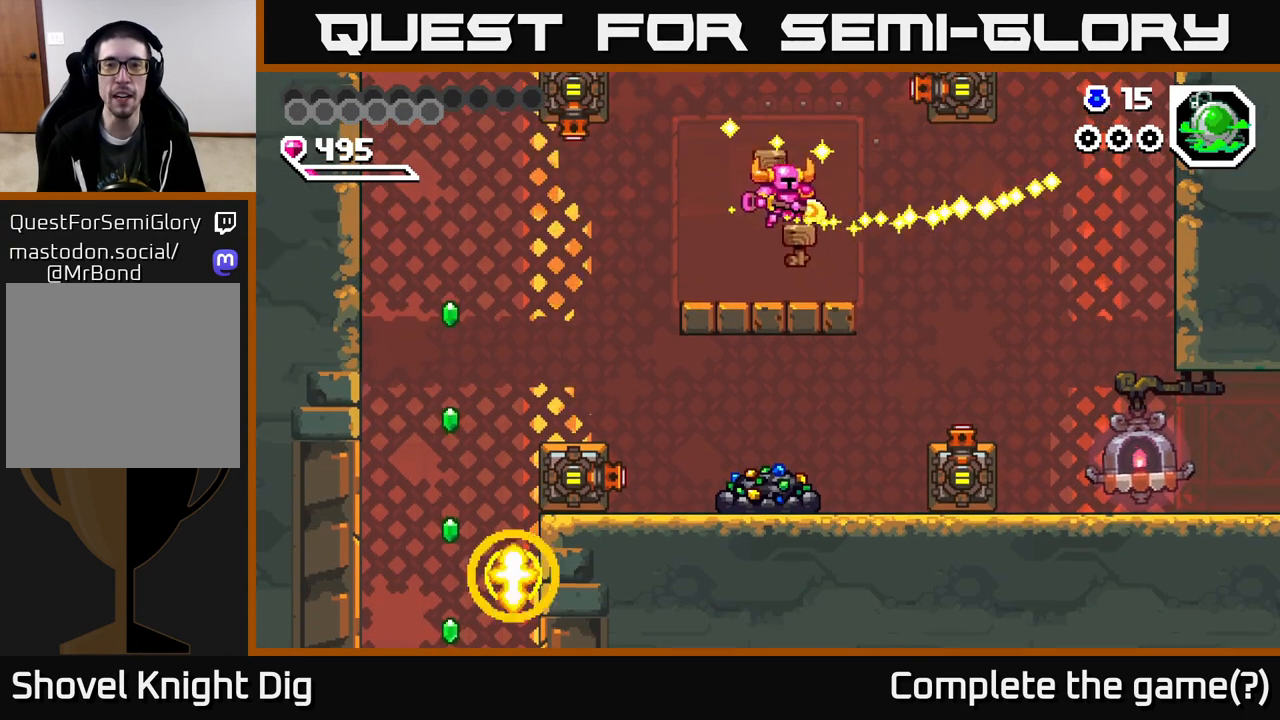
{"buttons": [], "right_stick": "center", "events": [[183, "DPAD_RIGHT", "up"], [217, "DPAD_LEFT", "down"], [433, "DPAD_LEFT", "up"]]}
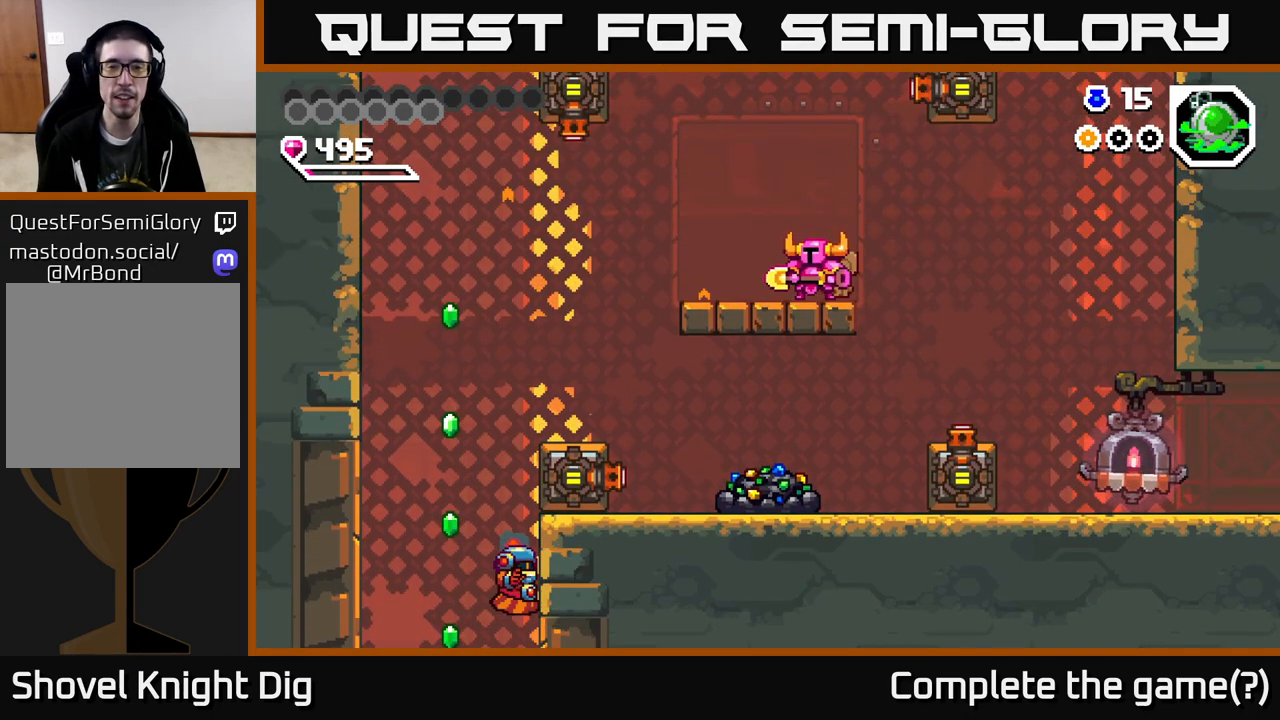
{"buttons": ["DPAD_LEFT"], "right_stick": "center", "events": [[467, "DPAD_LEFT", "down"]]}
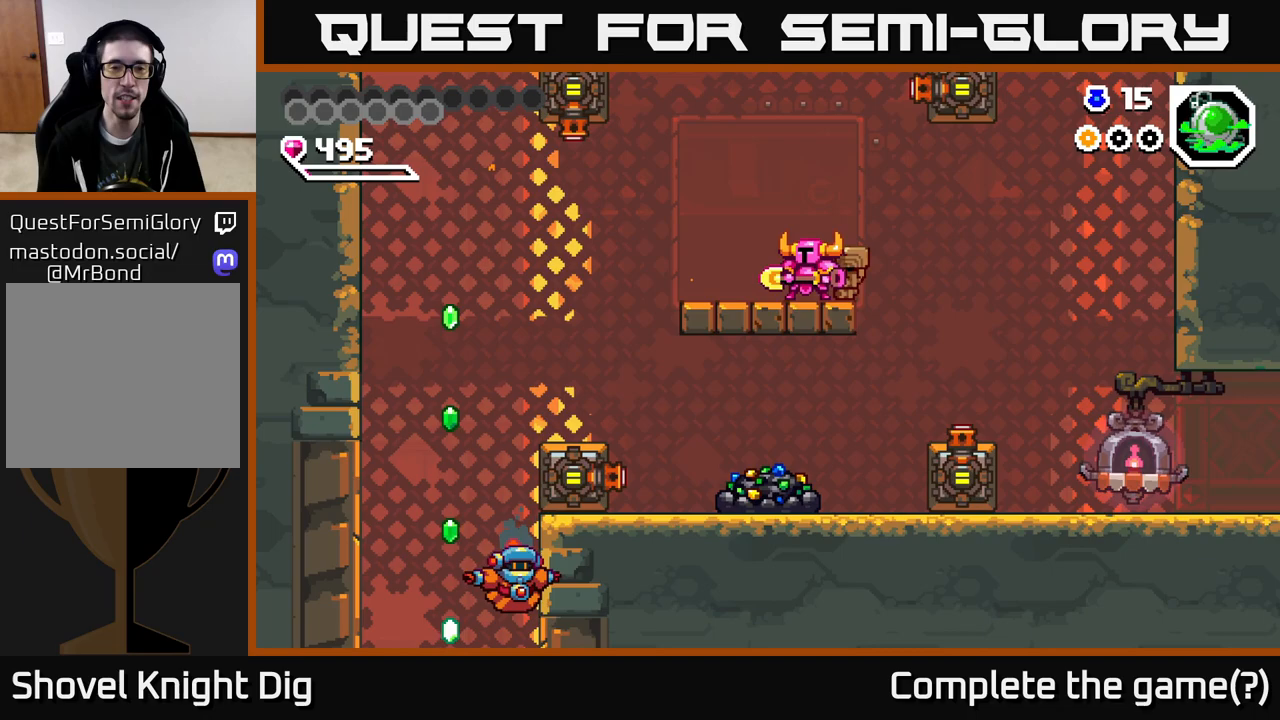
{"buttons": [], "right_stick": "center", "events": [[467, "DPAD_LEFT", "up"]]}
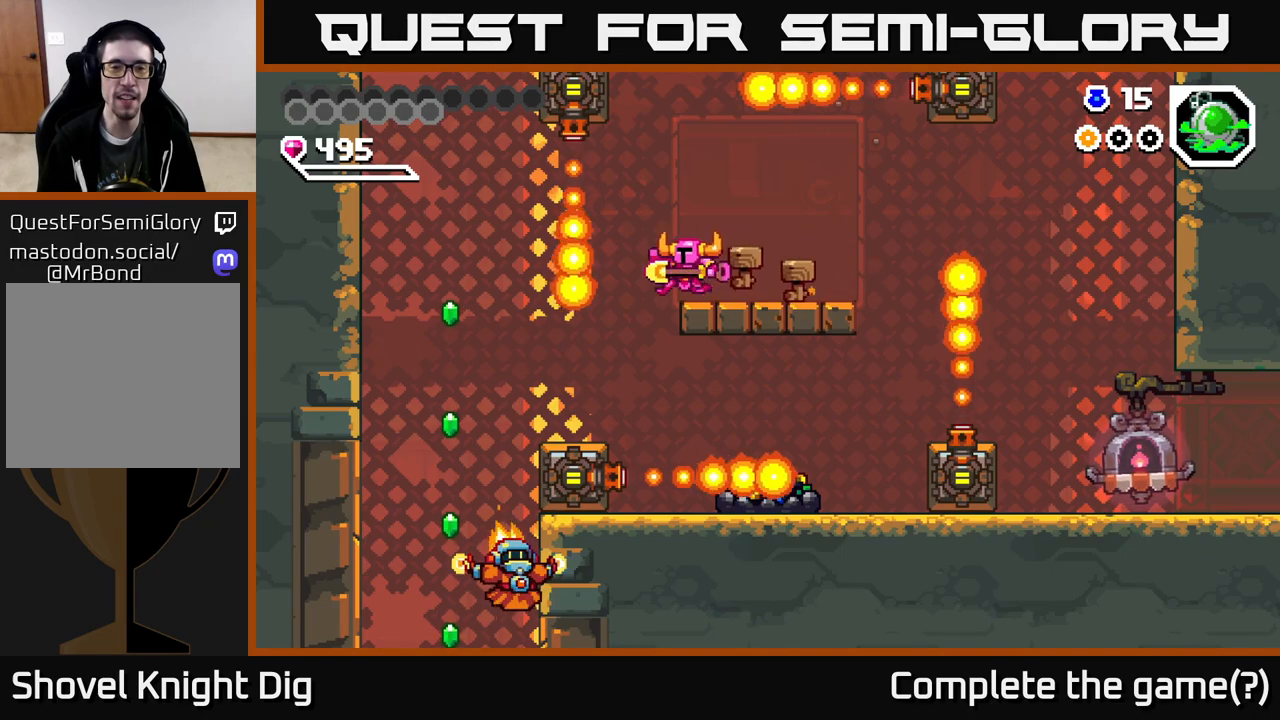
{"buttons": [], "right_stick": "center", "events": []}
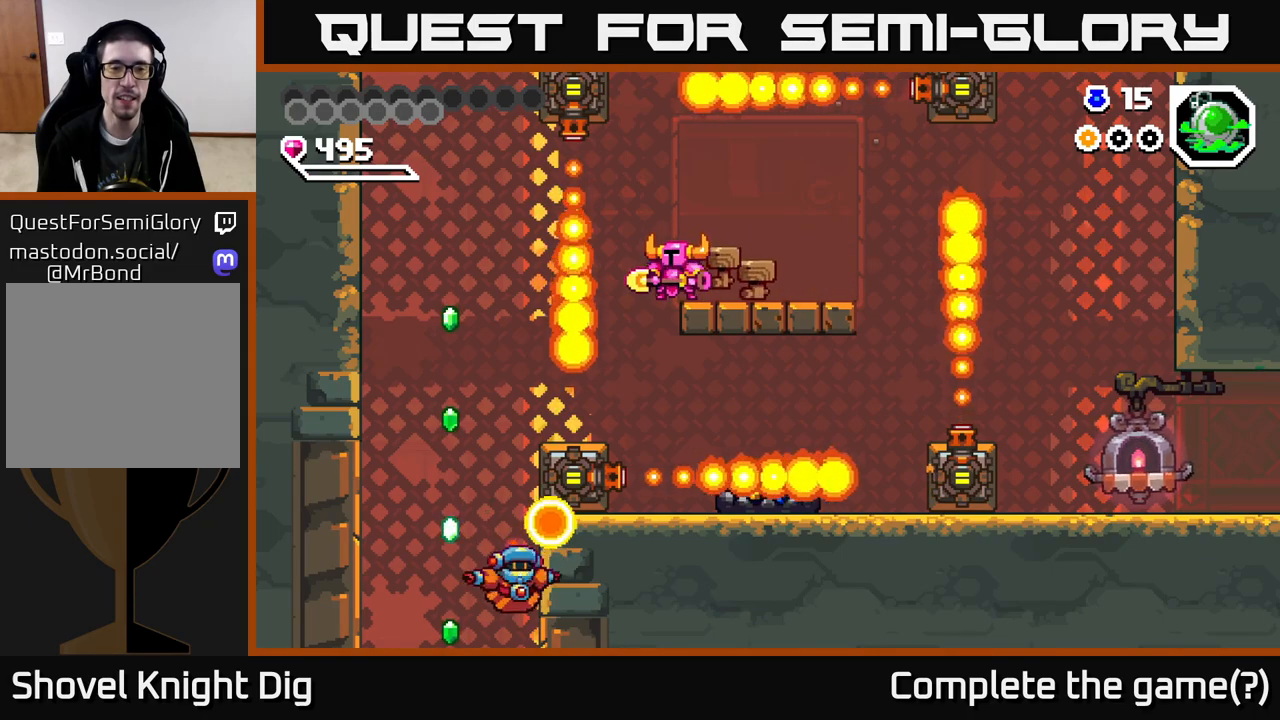
{"buttons": ["DPAD_RIGHT"], "right_stick": "center", "events": [[133, "DPAD_RIGHT", "down"], [267, "DPAD_RIGHT", "up"], [383, "DPAD_RIGHT", "down"]]}
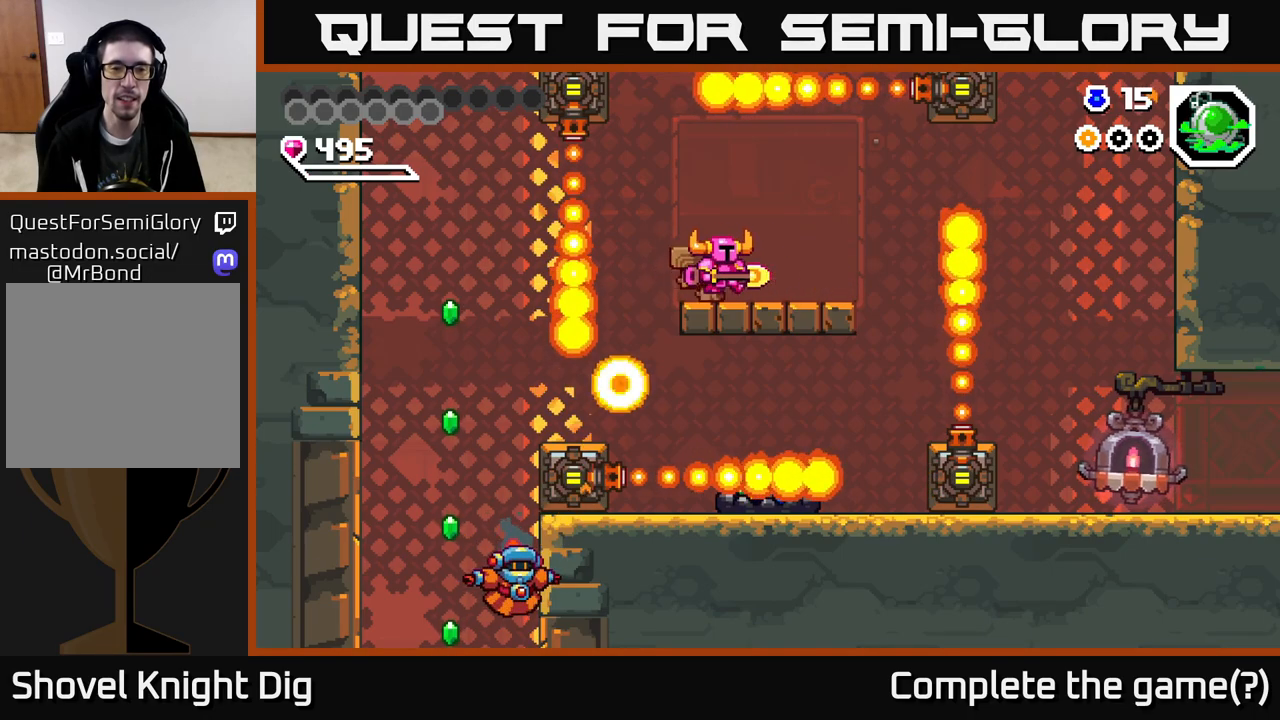
{"buttons": [], "right_stick": "center", "events": [[400, "DPAD_RIGHT", "up"]]}
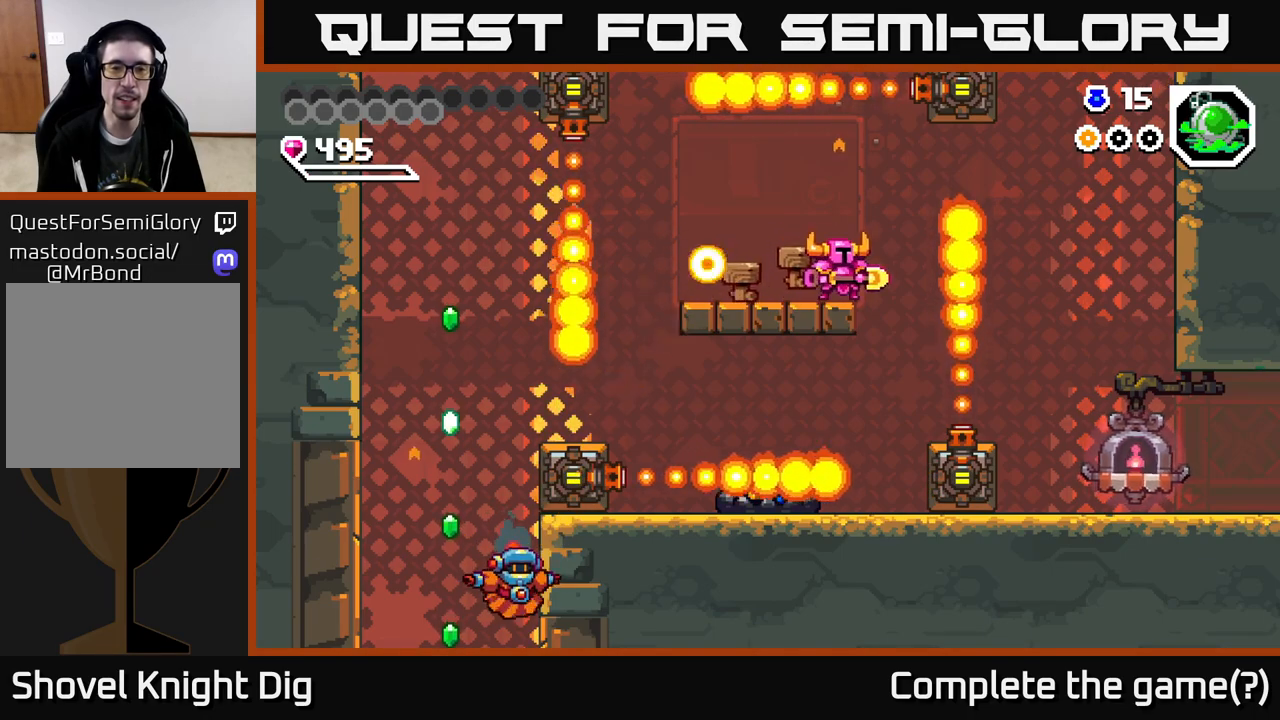
{"buttons": ["DPAD_LEFT"], "right_stick": "center", "events": [[67, "DPAD_RIGHT", "down"], [317, "DPAD_RIGHT", "up"], [450, "DPAD_LEFT", "down"]]}
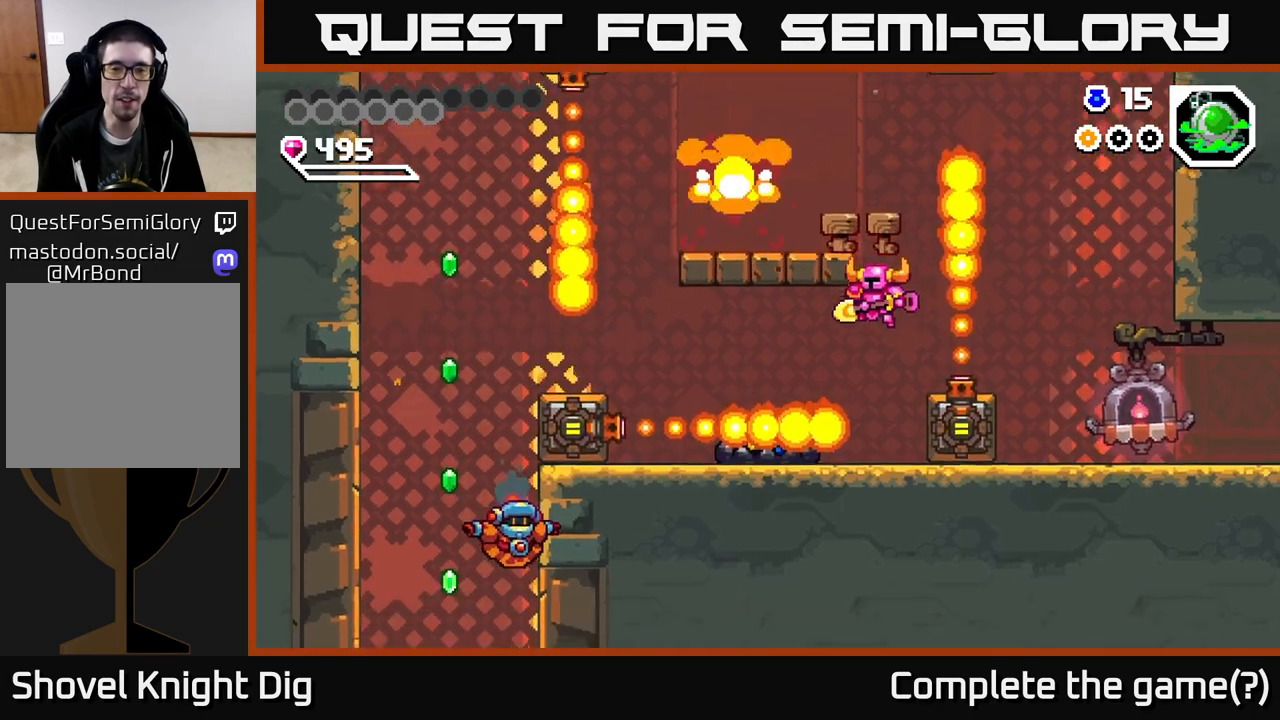
{"buttons": [], "right_stick": "center", "events": [[17, "DPAD_LEFT", "up"], [367, "X", "down"], [467, "X", "up"]]}
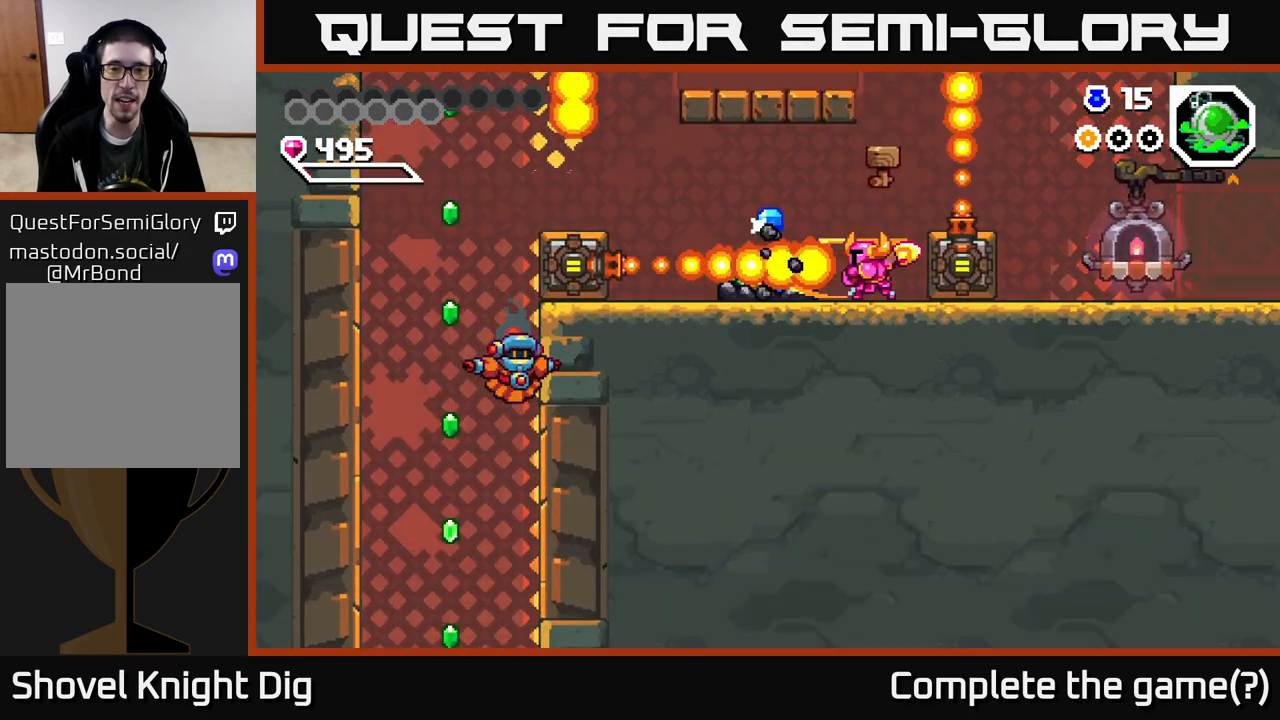
{"buttons": [], "right_stick": "center", "events": [[33, "X", "down"], [150, "X", "up"], [217, "X", "down"], [317, "X", "up"], [417, "X", "down"], [500, "X", "up"]]}
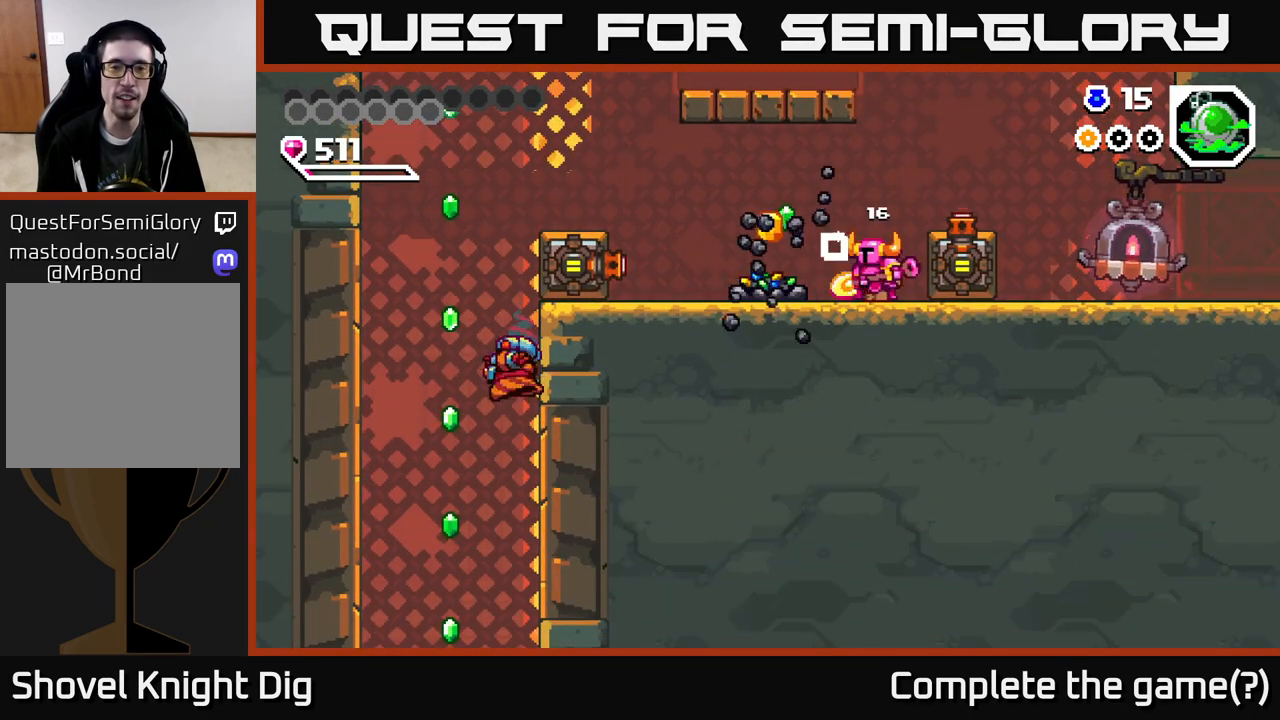
{"buttons": ["DPAD_LEFT"], "right_stick": "center", "events": [[83, "X", "down"], [183, "X", "up"], [250, "X", "down"], [333, "DPAD_LEFT", "down"], [350, "X", "up"]]}